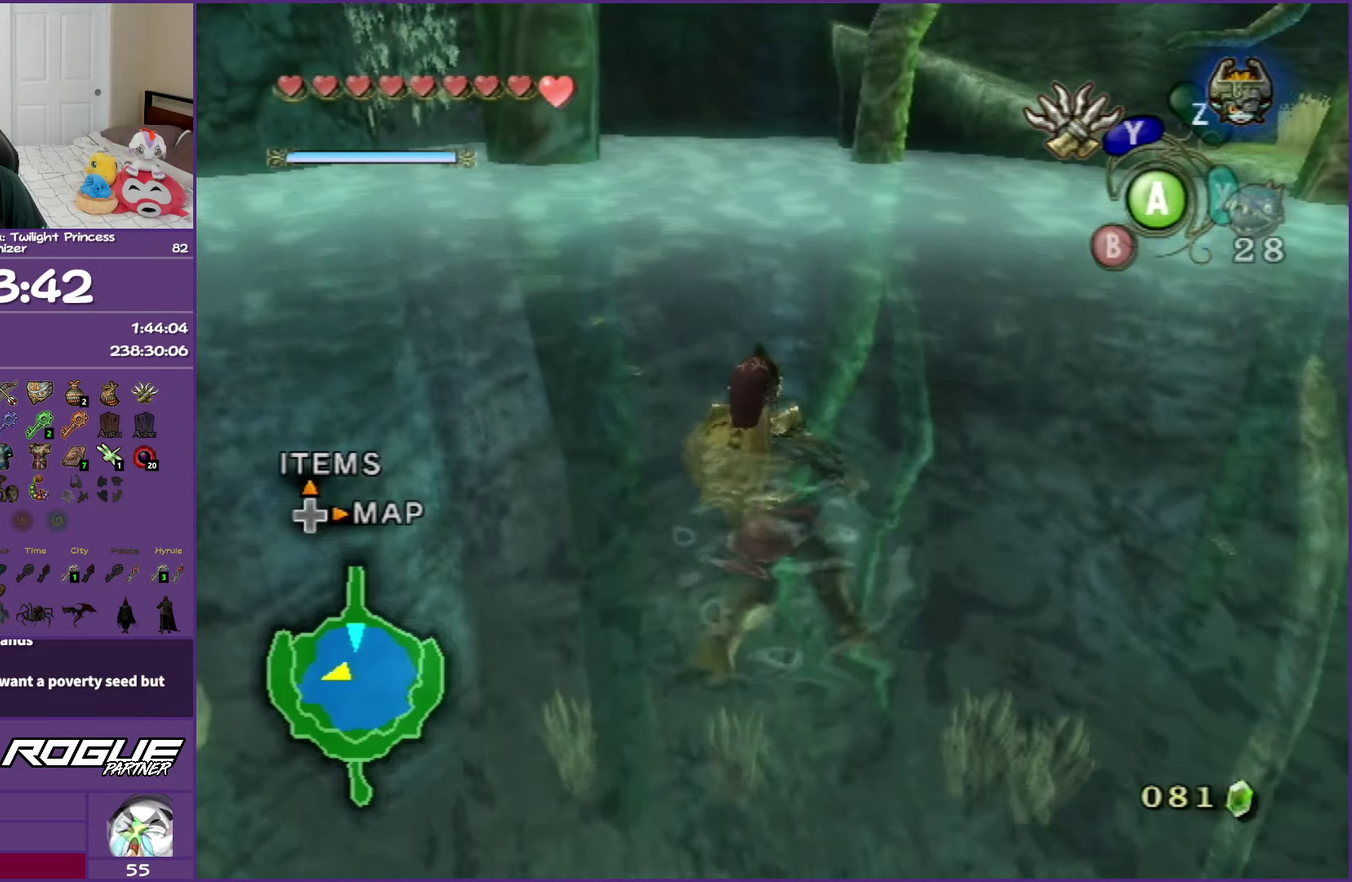
Gameplay with a controller (Nintendo layout); each line is a JSON object with the inputs held at the frame after it. "events" lists button and stick changes between this image and that frame as [ms after this image, input, new state], when the widget could be followed in between. Not read: L3 R3.
{"buttons": [], "left_stick": "center", "right_stick": "down", "events": [[500, "right_stick", "down"]]}
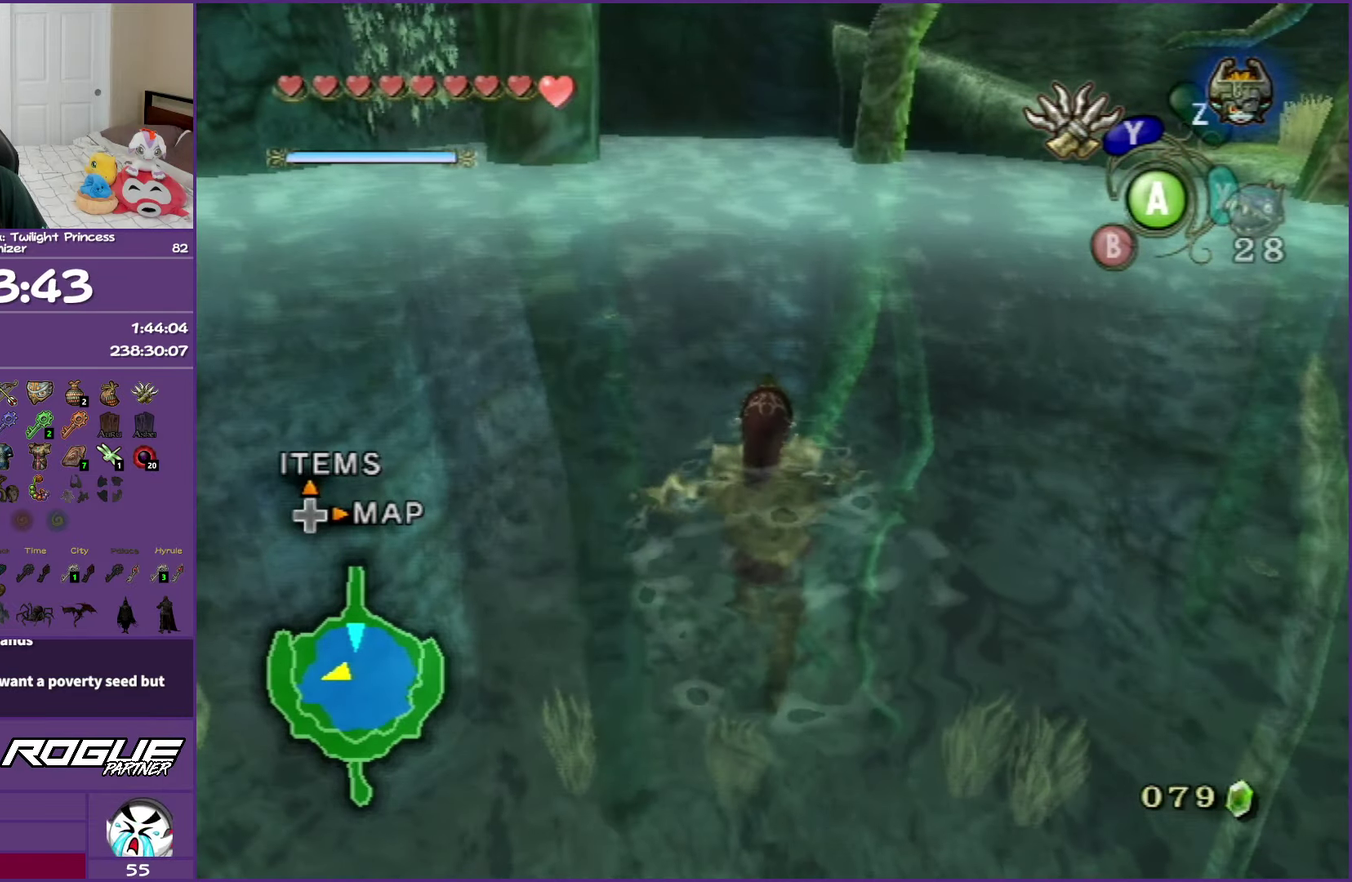
{"buttons": [], "left_stick": "center", "right_stick": "down-right", "events": [[317, "right_stick", "down-right"]]}
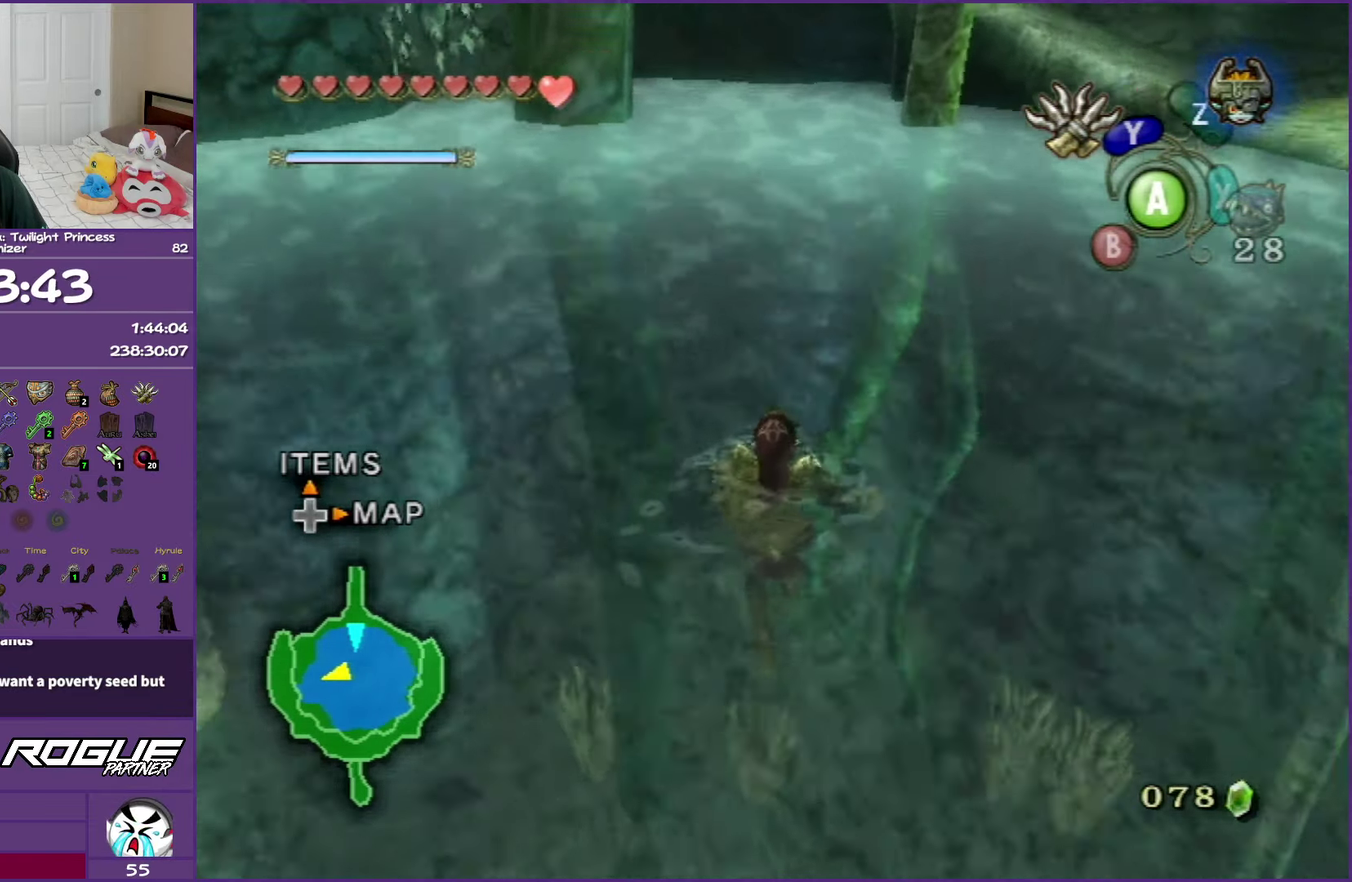
{"buttons": [], "left_stick": "center", "right_stick": "down-right", "events": []}
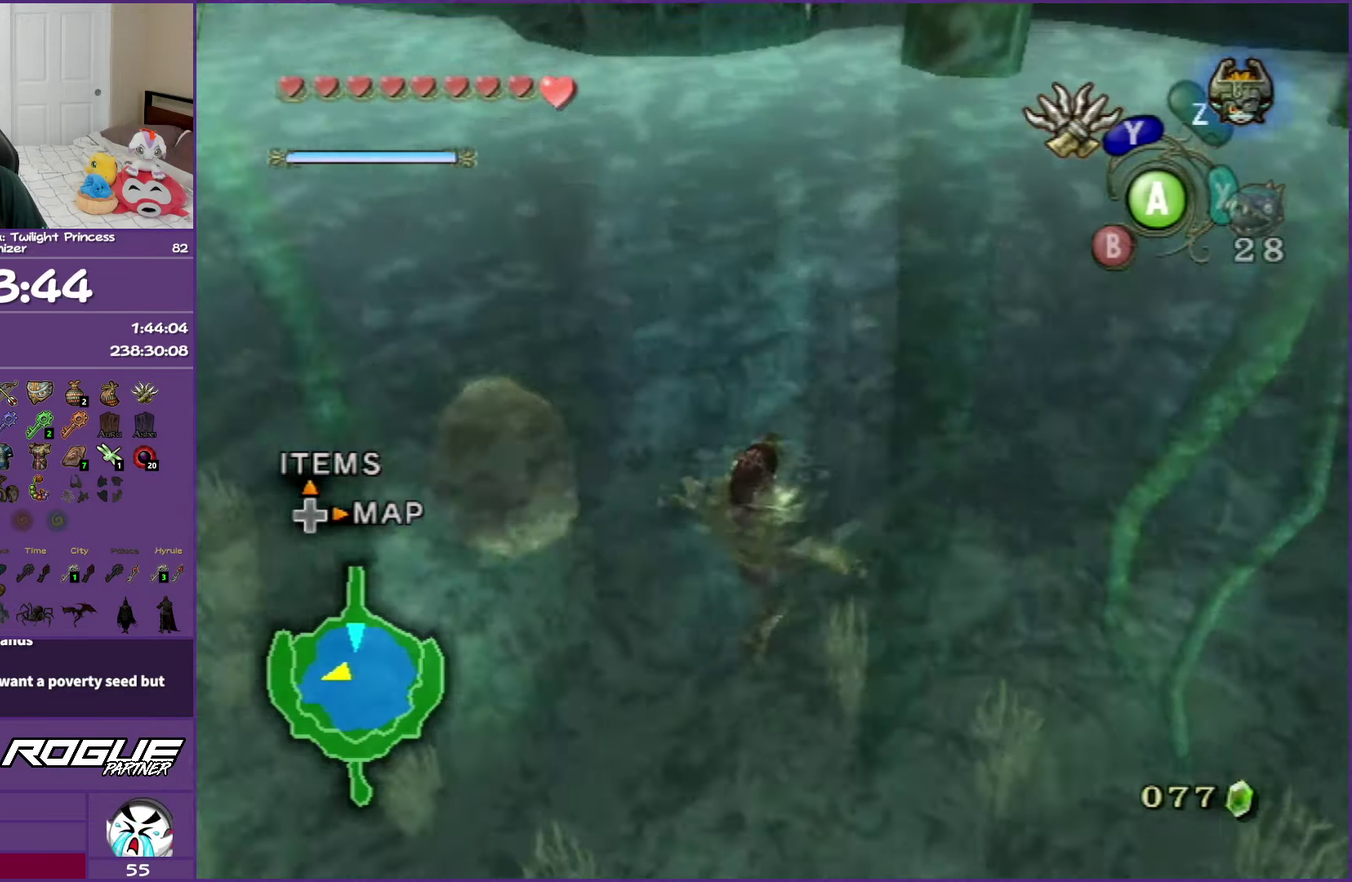
{"buttons": [], "left_stick": "center", "right_stick": "down-left", "events": [[483, "right_stick", "down-left"]]}
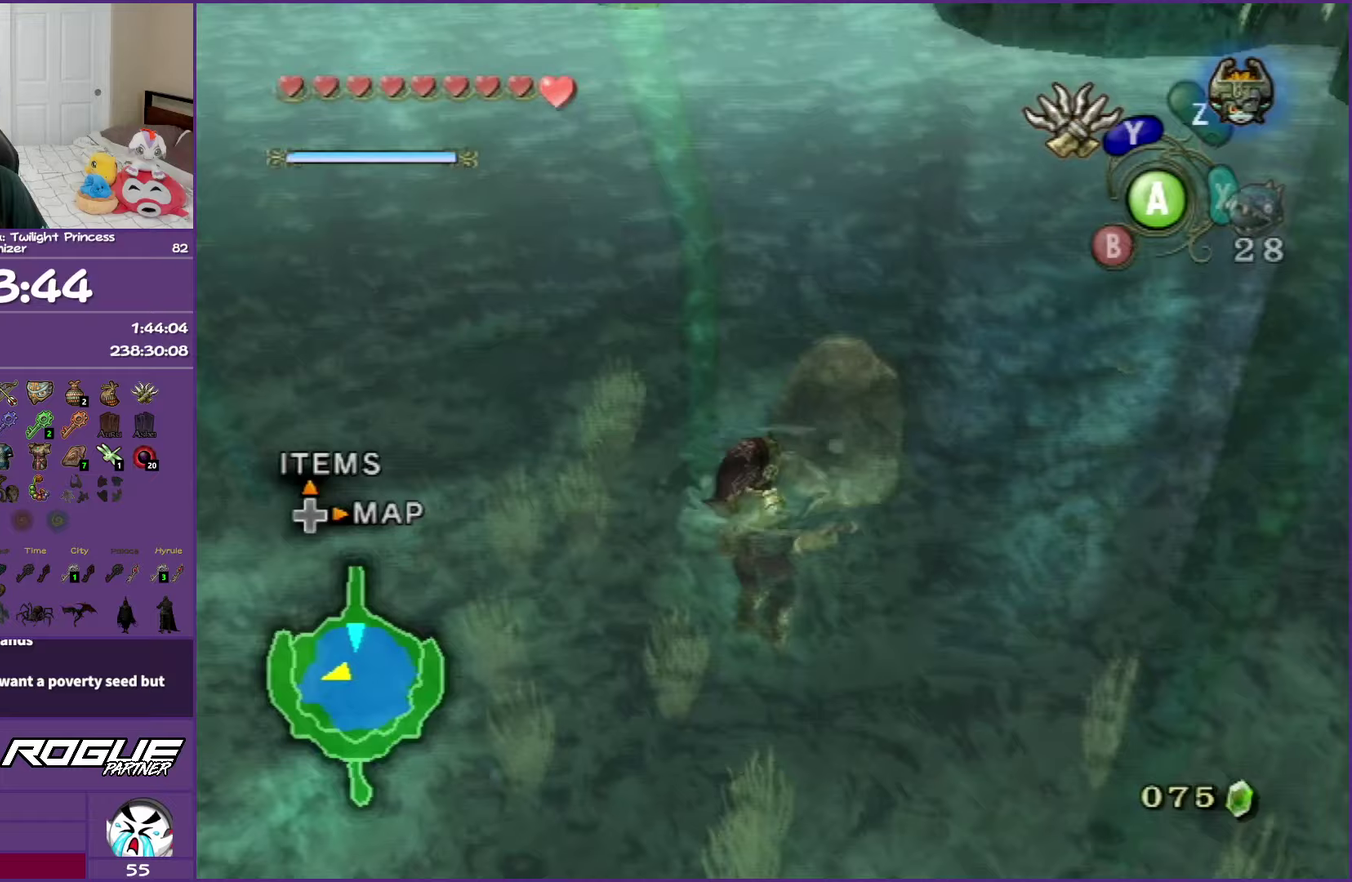
{"buttons": [], "left_stick": "center", "right_stick": "left"}
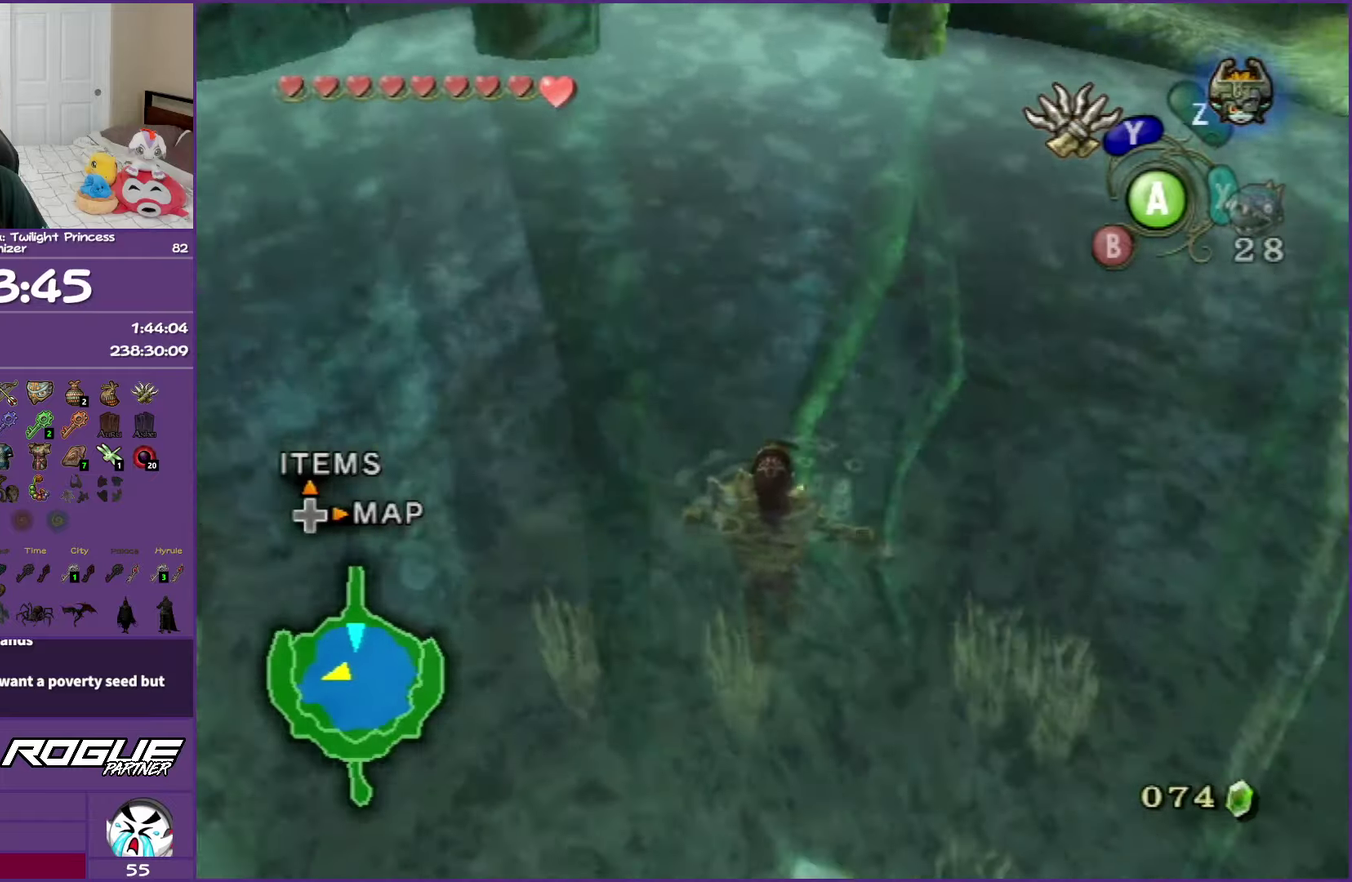
{"buttons": [], "left_stick": "center", "right_stick": "right", "events": [[267, "right_stick", "down-left"], [317, "right_stick", "center"], [450, "right_stick", "right"]]}
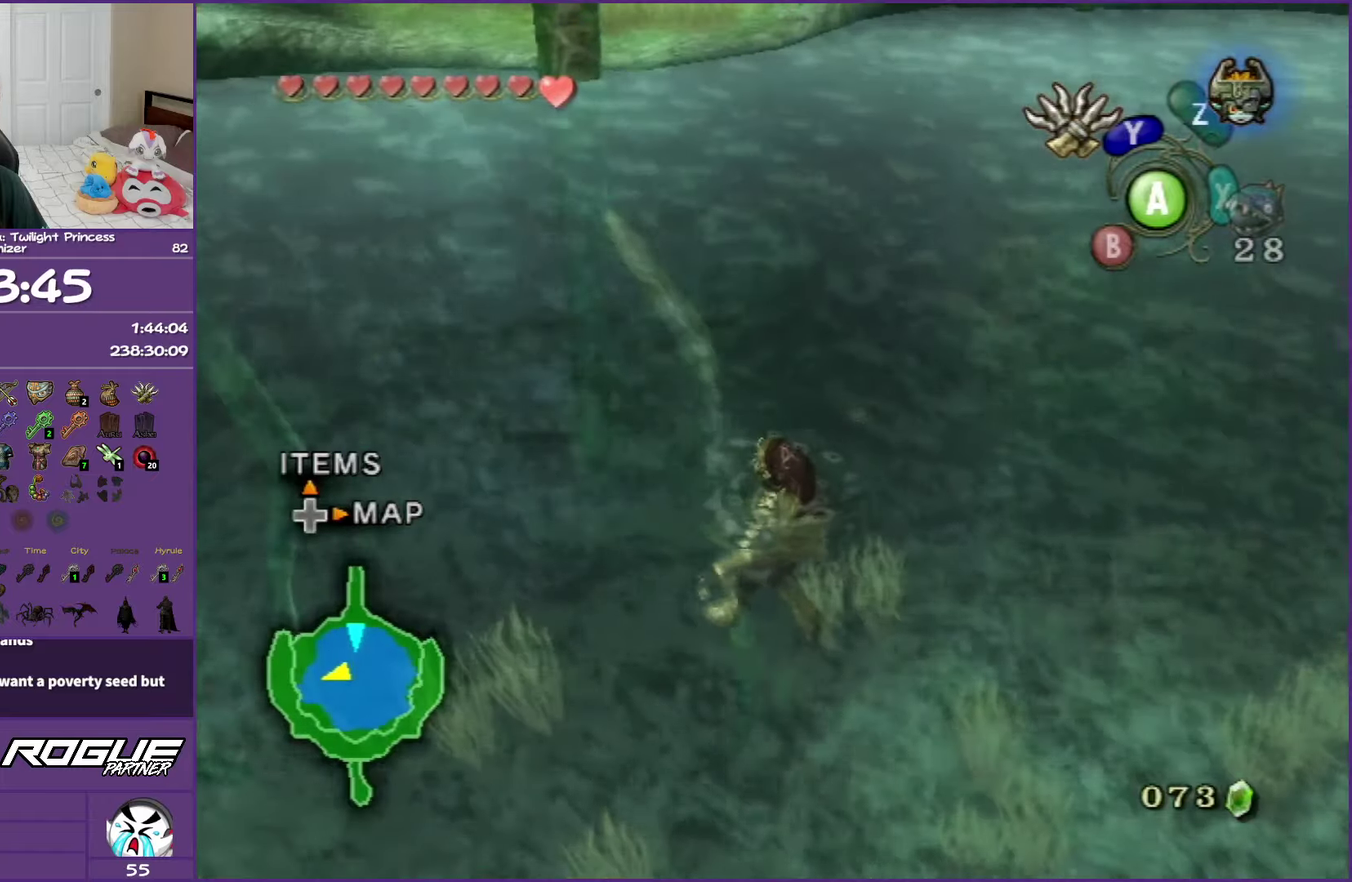
{"buttons": [], "left_stick": "center", "right_stick": "center", "events": [[367, "right_stick", "down-right"], [417, "right_stick", "center"]]}
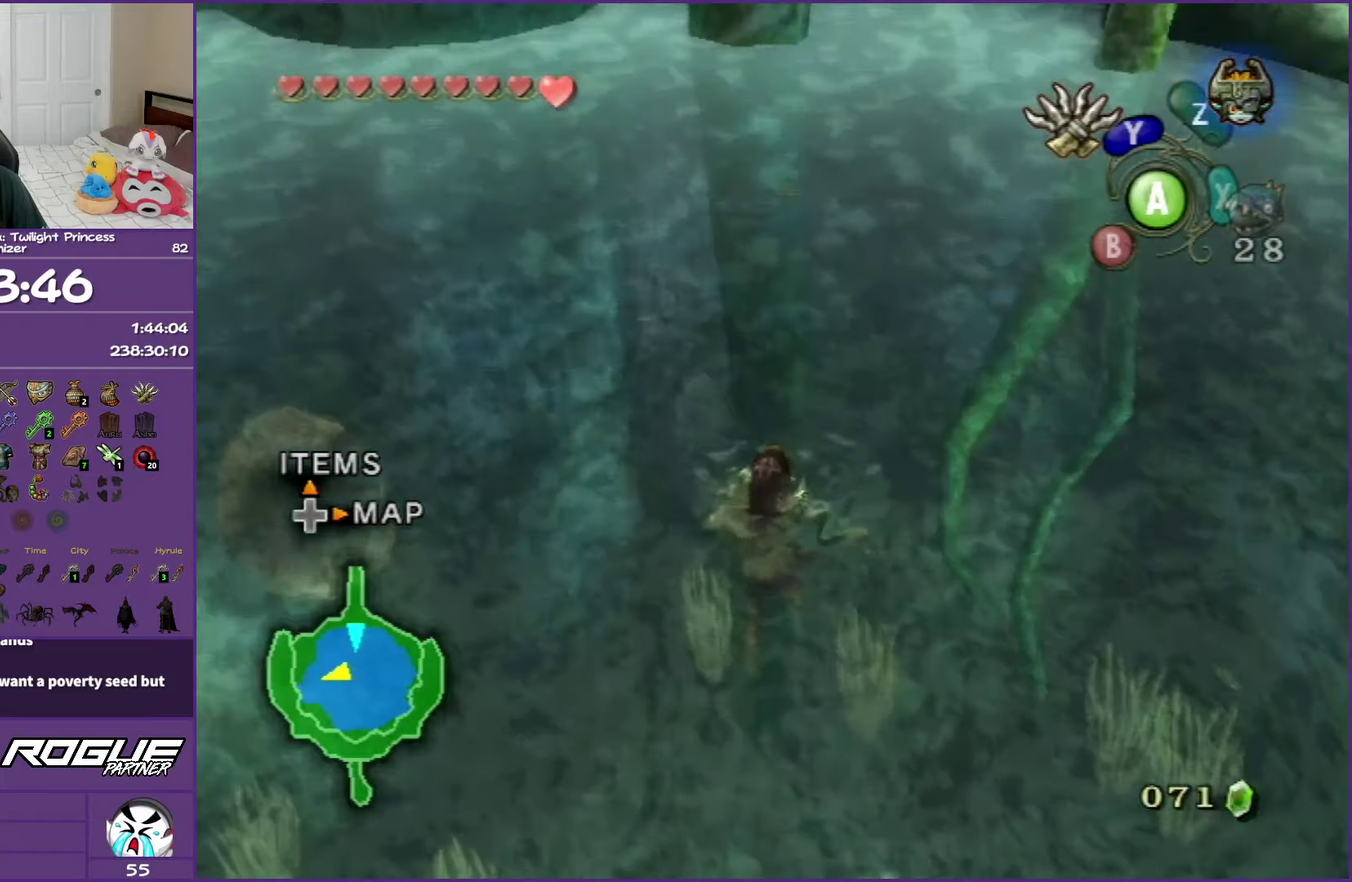
{"buttons": [], "left_stick": "center", "right_stick": "center", "events": [[217, "right_stick", "left"], [383, "right_stick", "center"]]}
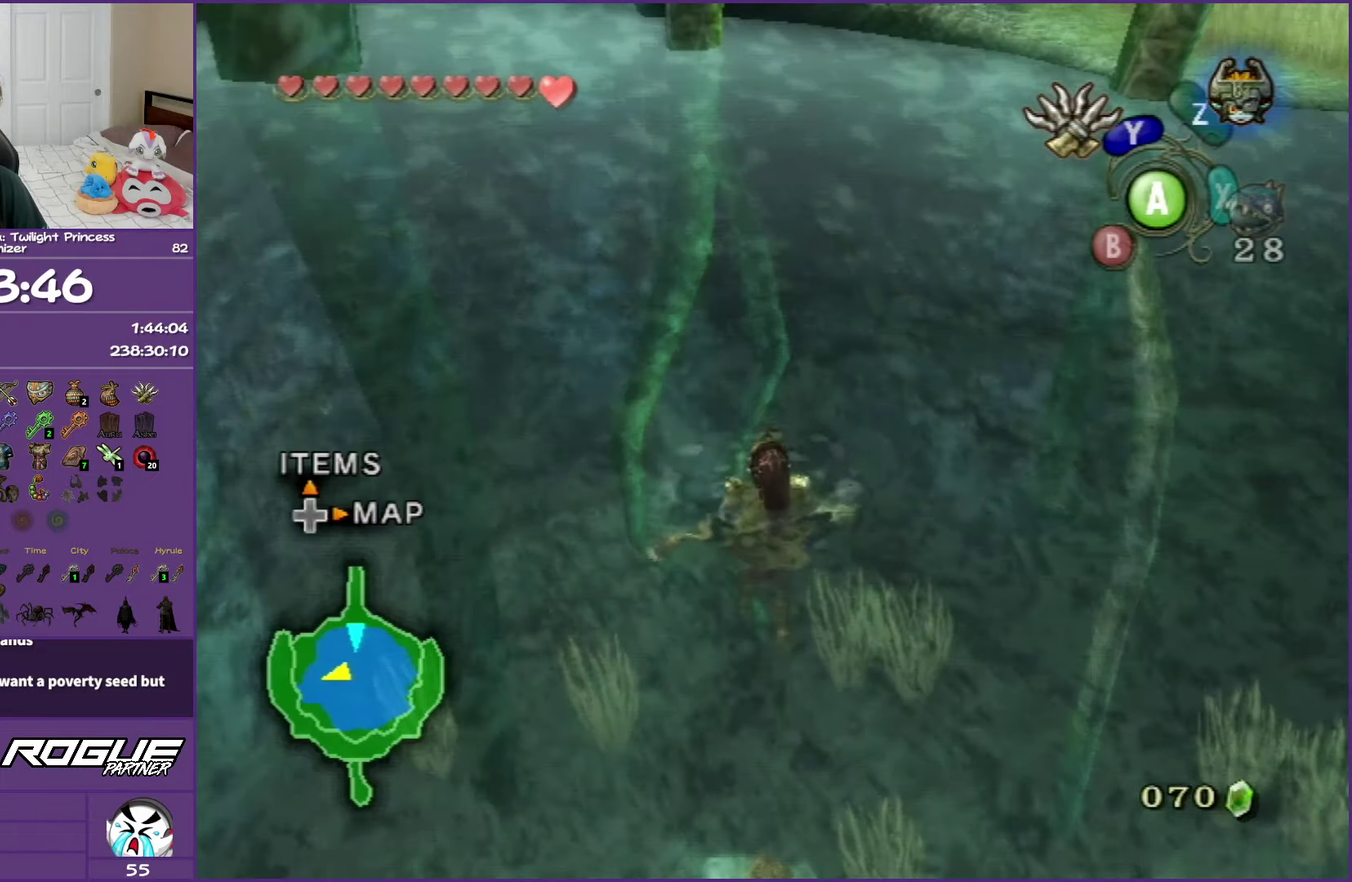
{"buttons": [], "left_stick": "up", "right_stick": "center", "events": [[350, "left_stick", "up"]]}
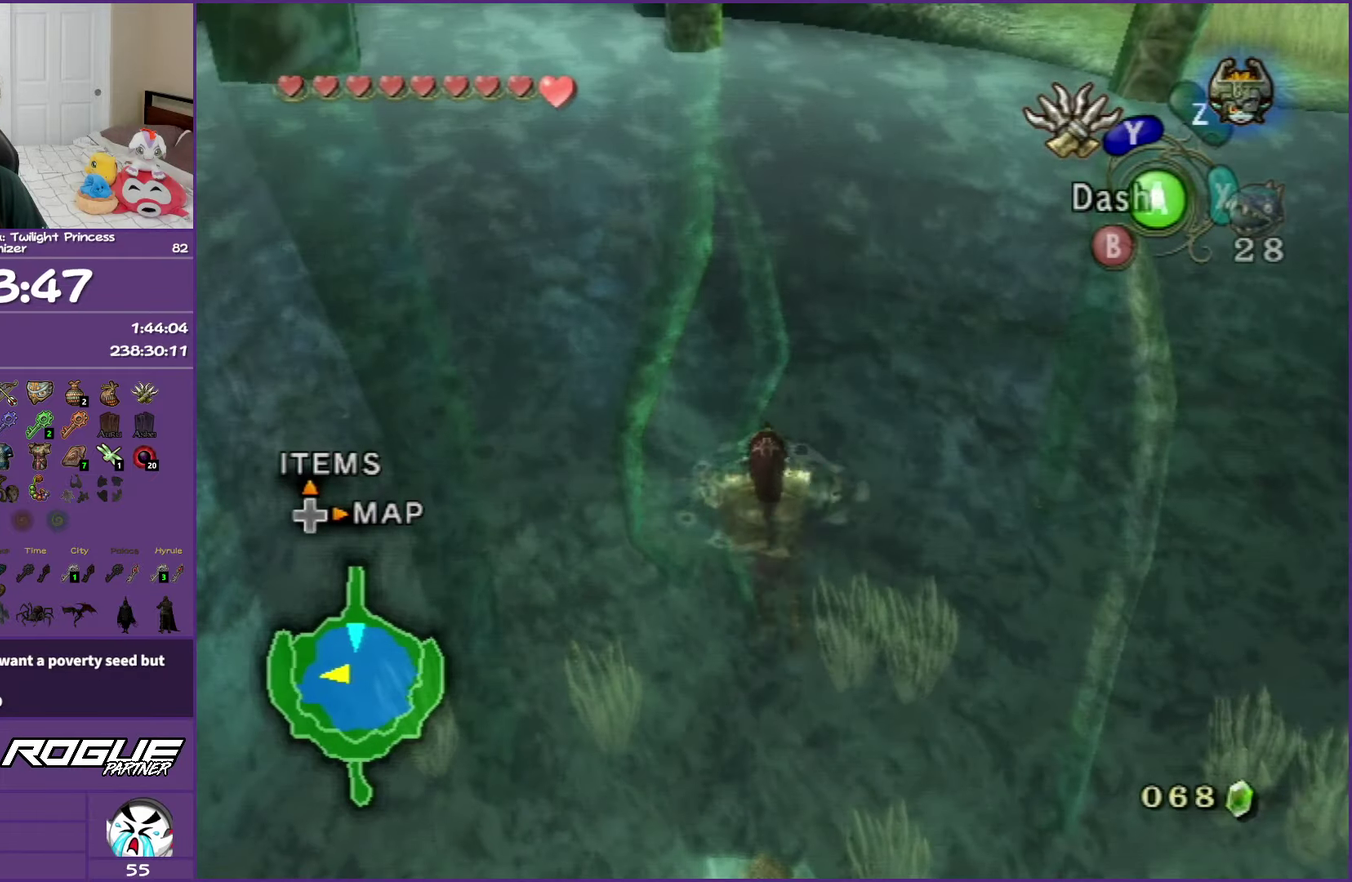
{"buttons": [], "left_stick": "center", "right_stick": "center", "events": [[67, "left_stick", "center"]]}
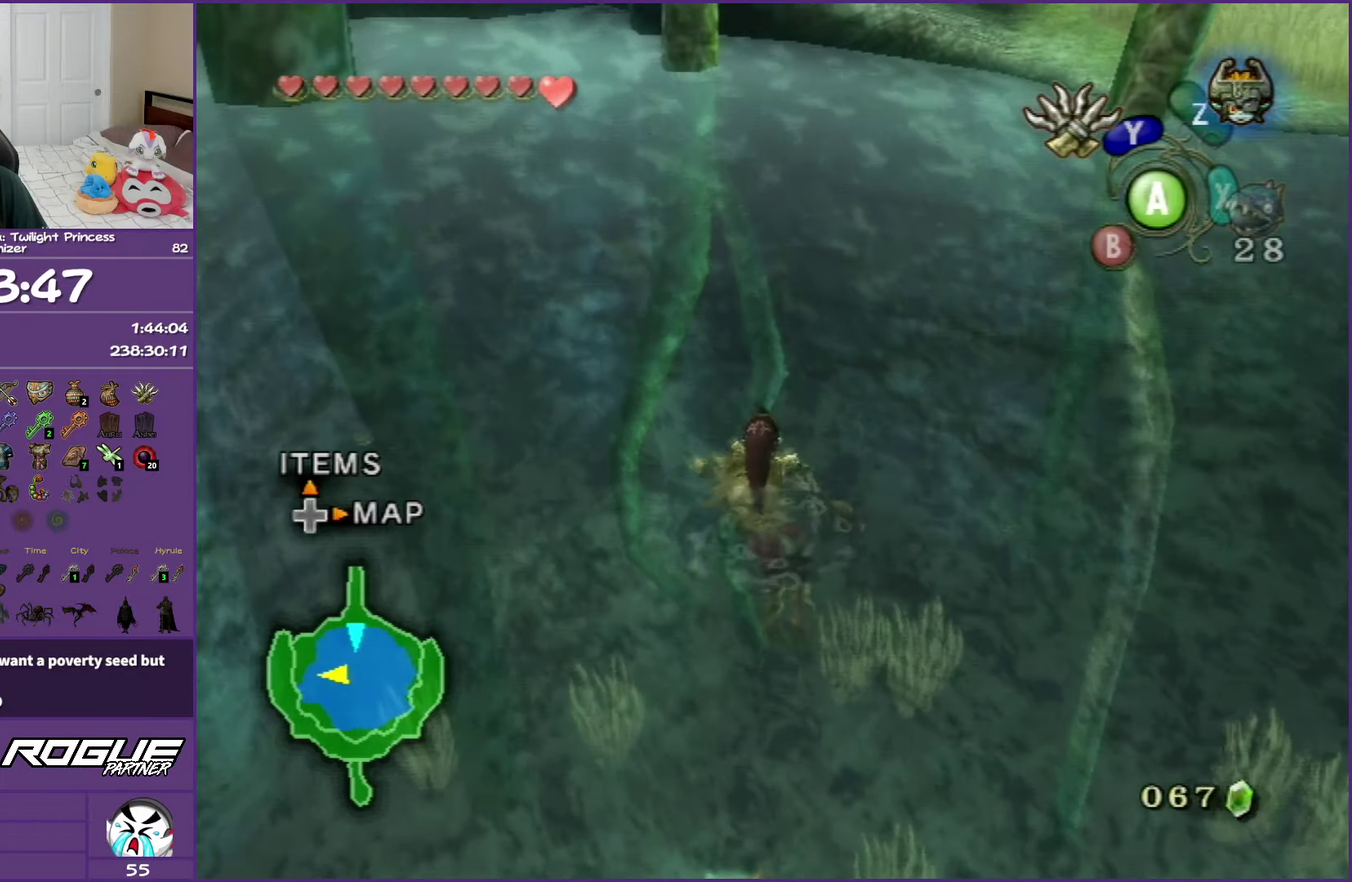
{"buttons": [], "left_stick": "up", "right_stick": "center", "events": [[283, "left_stick", "up"]]}
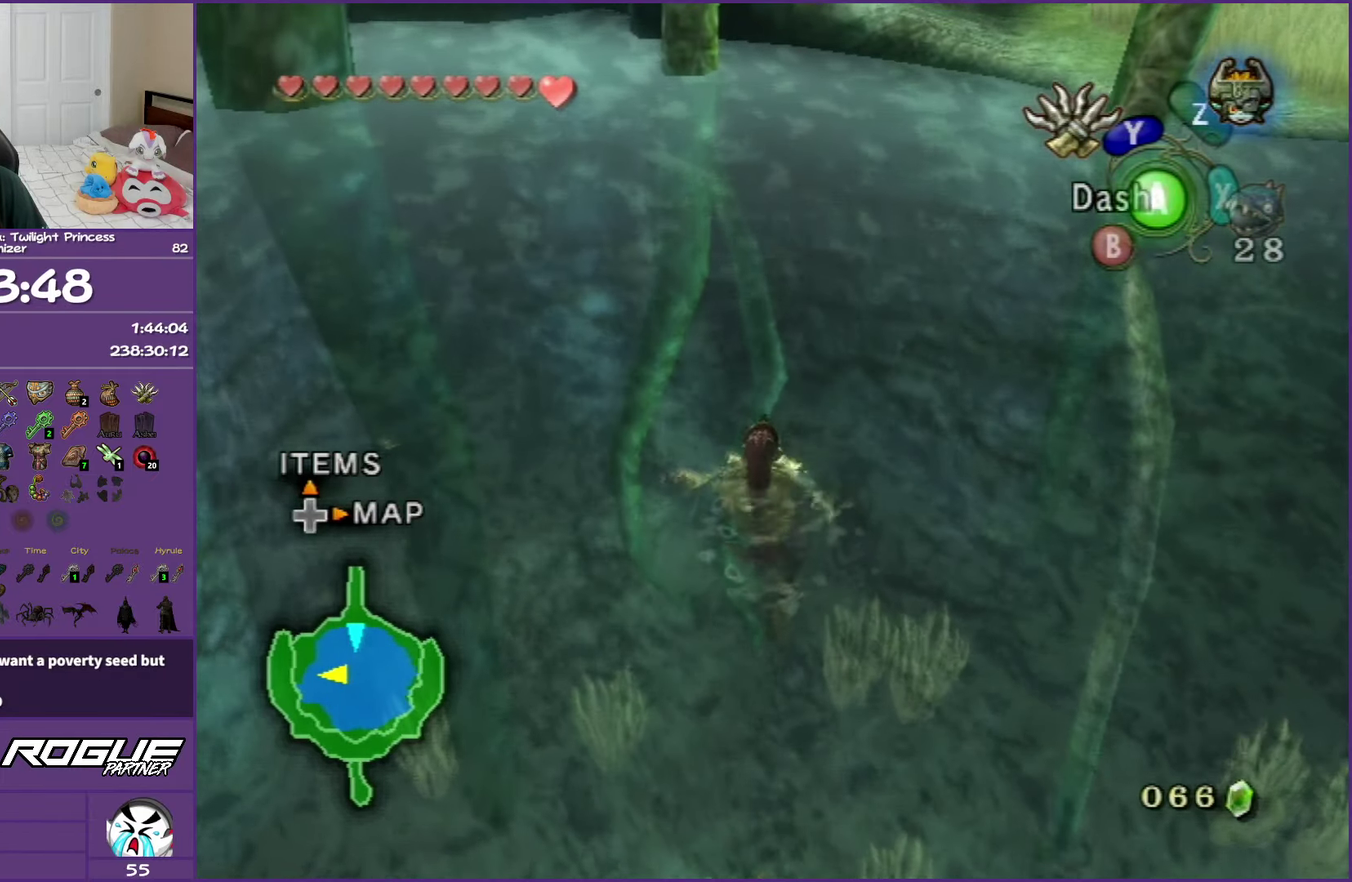
{"buttons": [], "left_stick": "center", "right_stick": "center", "events": [[133, "left_stick", "center"]]}
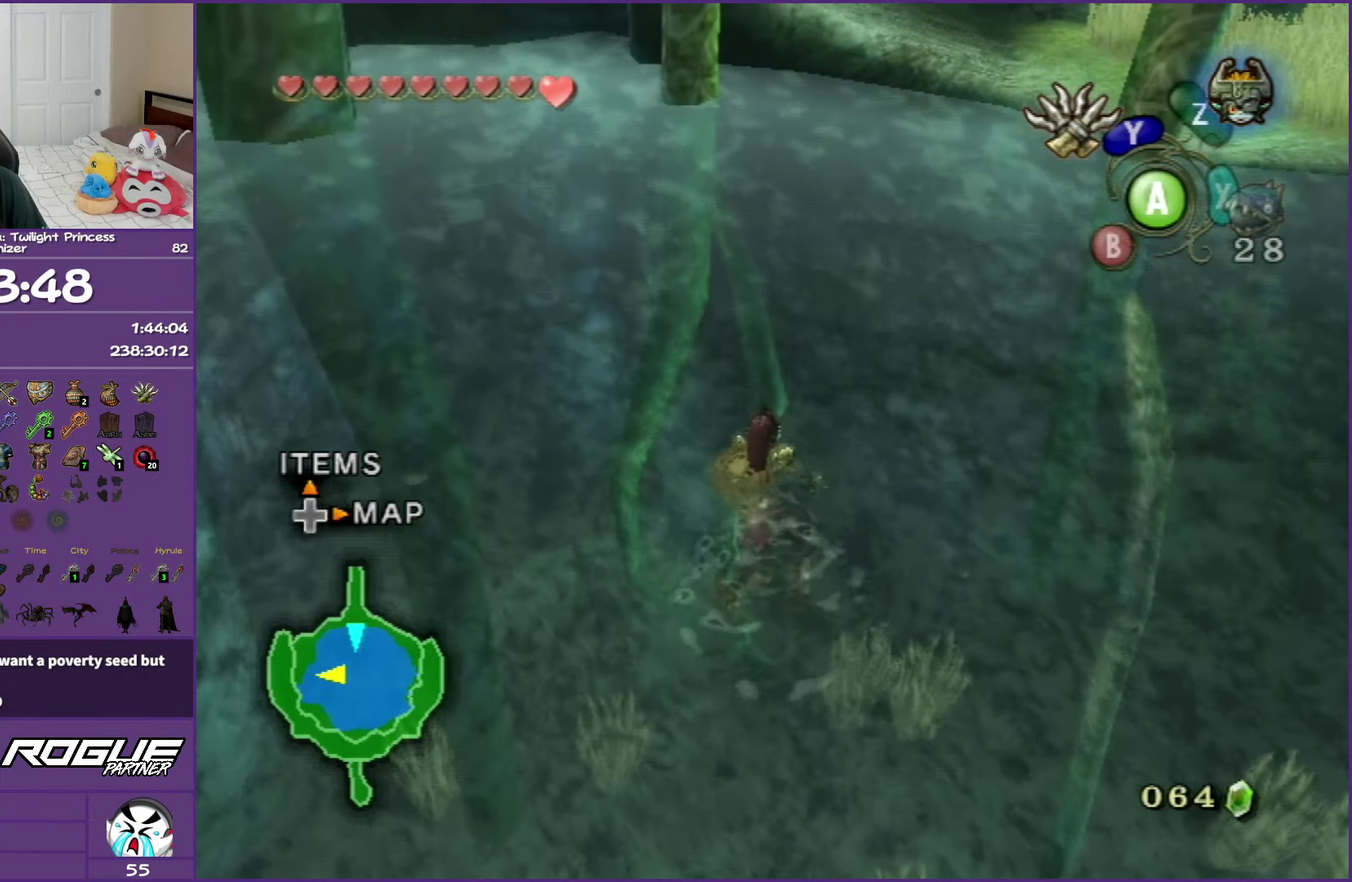
{"buttons": [], "left_stick": "center", "right_stick": "center", "events": []}
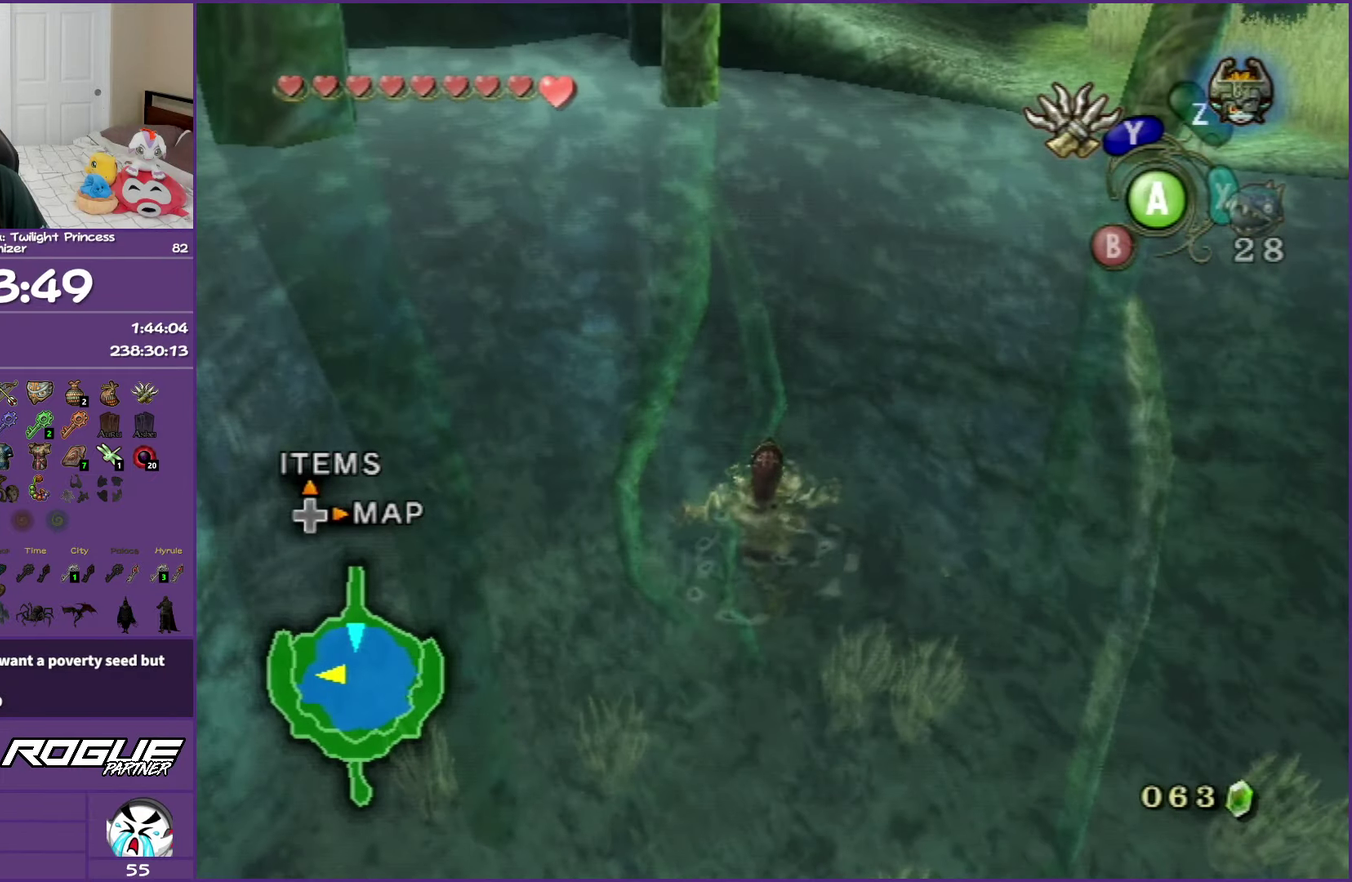
{"buttons": [], "left_stick": "center", "right_stick": "center", "events": []}
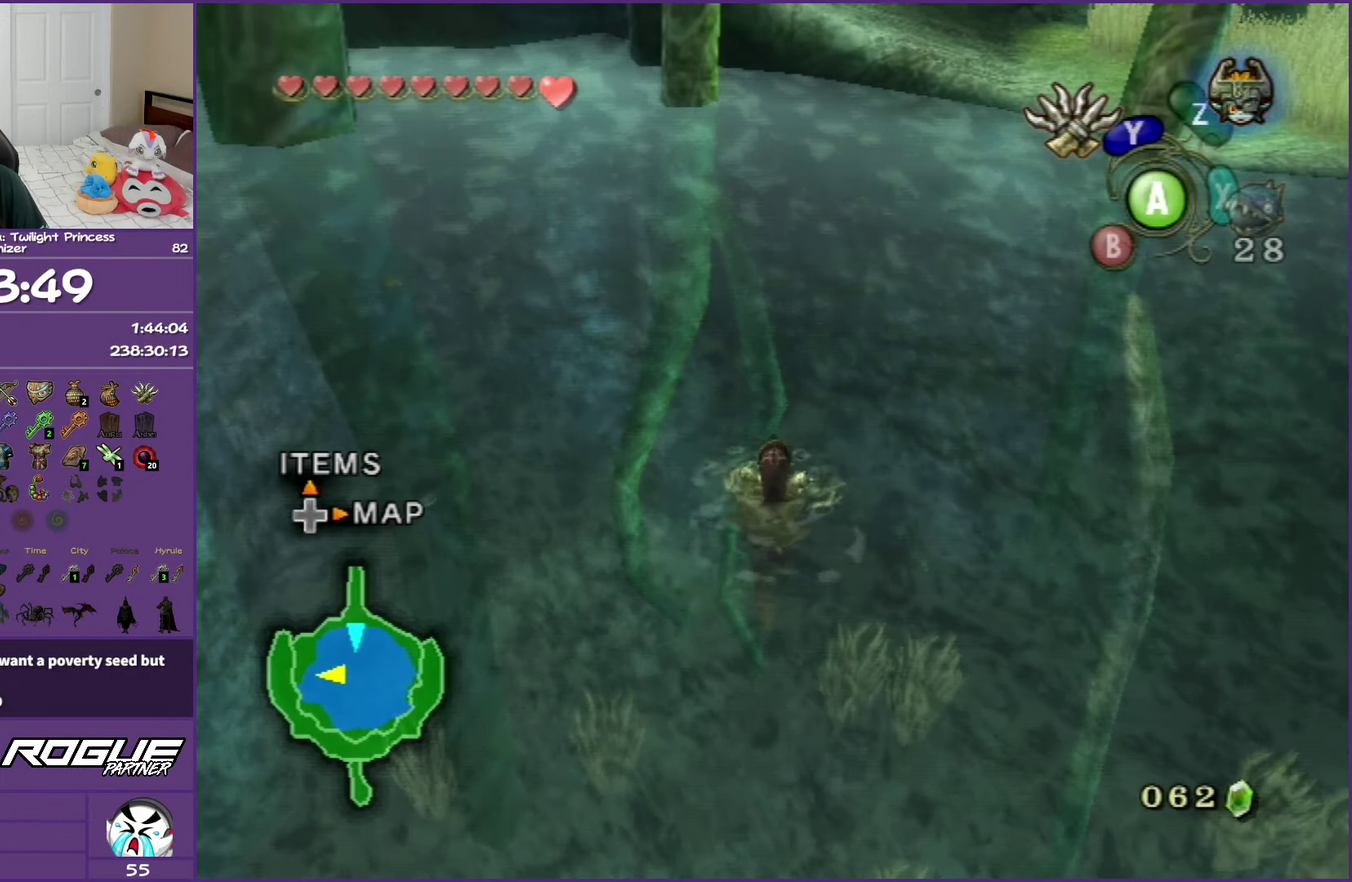
{"buttons": [], "left_stick": "center", "right_stick": "center", "events": []}